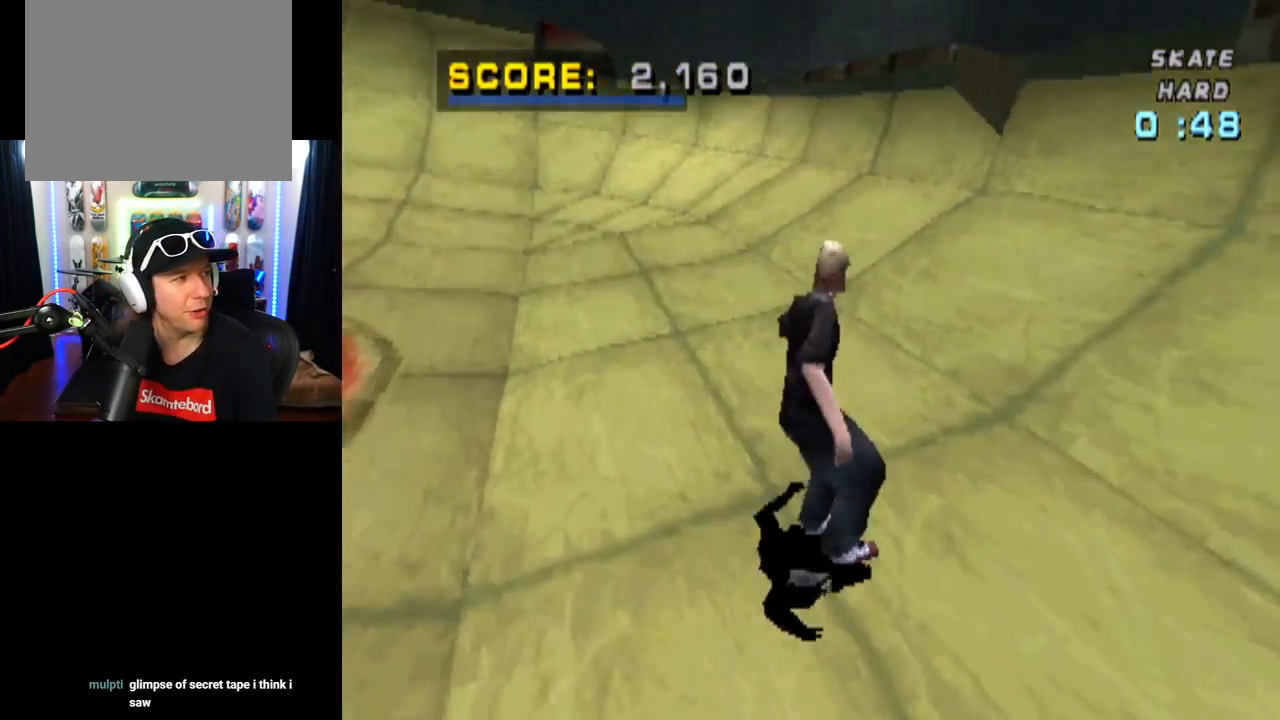
Gameplay with a controller (PlayStation layout); each line is a JSON object with the inputs held at the frame after it. "events" lists button and stick changes between this image and that frame as [ms after this image, input, new state], when the widget could be followed in between. Not read: L3 R1 R3.
{"buttons": ["DPAD_UP", "DPAD_LEFT"], "left_stick": "center", "right_stick": "up-right", "events": [[50, "DPAD_LEFT", "down"], [50, "right_stick", "up-right"], [167, "right_stick", "down-left"], [250, "right_stick", "up-right"], [384, "right_stick", "down"], [484, "right_stick", "up-right"]]}
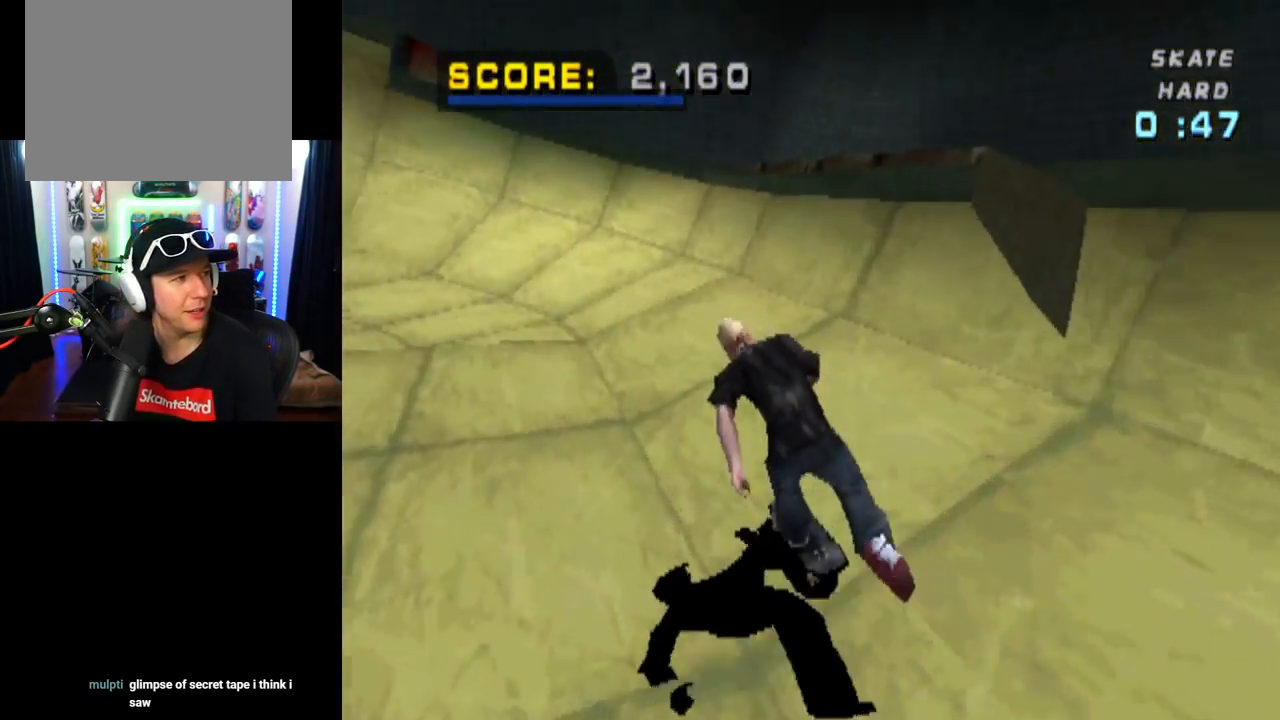
{"buttons": [], "left_stick": "center", "right_stick": "up-right", "events": [[100, "right_stick", "down-left"], [233, "right_stick", "up-right"], [333, "DPAD_LEFT", "up"], [350, "right_stick", "down-left"], [417, "DPAD_UP", "up"], [483, "right_stick", "up-right"]]}
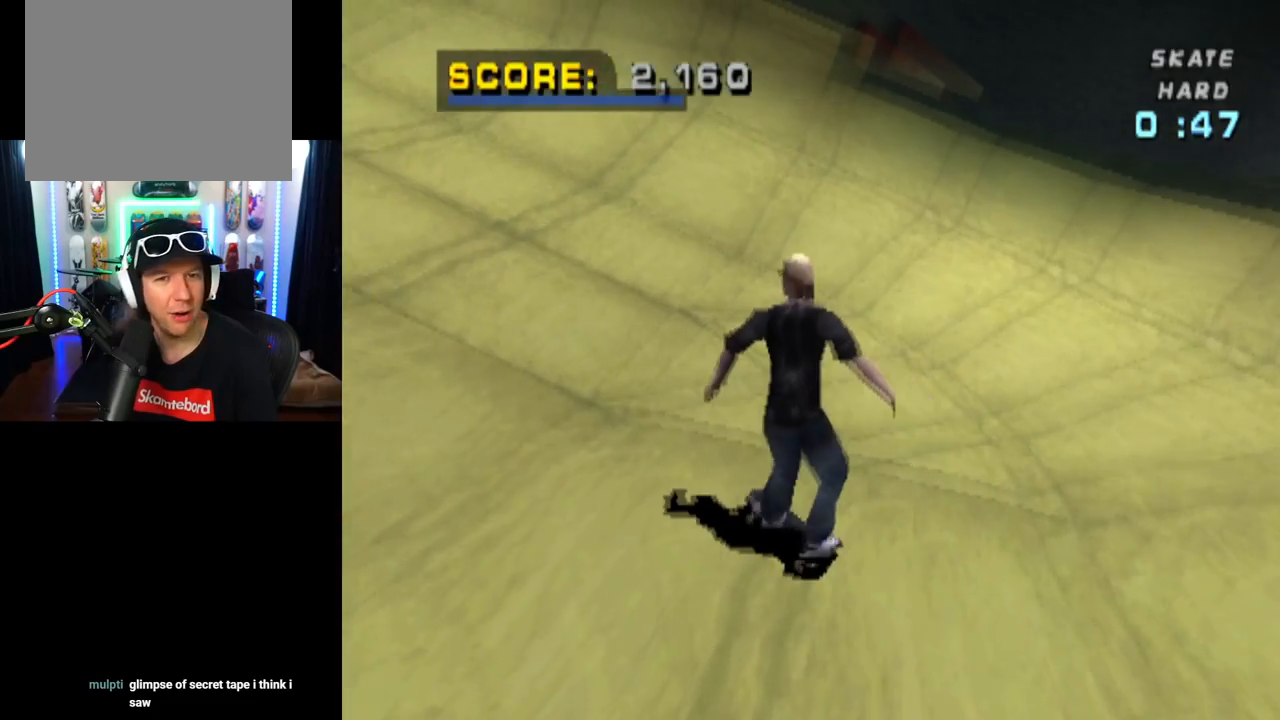
{"buttons": ["DPAD_RIGHT"], "left_stick": "center", "right_stick": "up-right", "events": [[100, "right_stick", "down"], [217, "right_stick", "up-right"], [267, "DPAD_RIGHT", "down"], [334, "right_stick", "down-left"], [450, "right_stick", "up-right"]]}
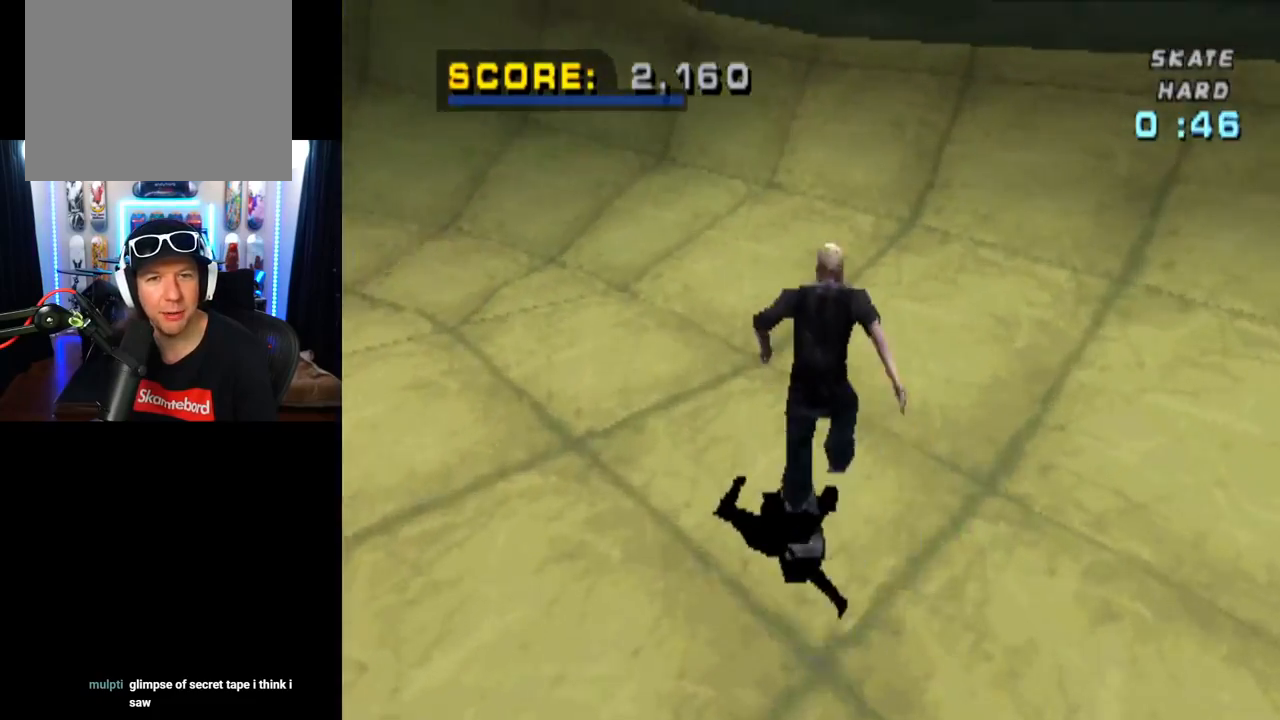
{"buttons": ["CROSS"], "left_stick": "center", "right_stick": "center", "events": [[83, "right_stick", "down-left"], [116, "DPAD_RIGHT", "up"], [116, "DPAD_UP", "down"], [150, "DPAD_LEFT", "down"], [200, "right_stick", "up"], [266, "right_stick", "center"], [300, "CROSS", "down"], [467, "DPAD_LEFT", "up"], [467, "DPAD_UP", "up"]]}
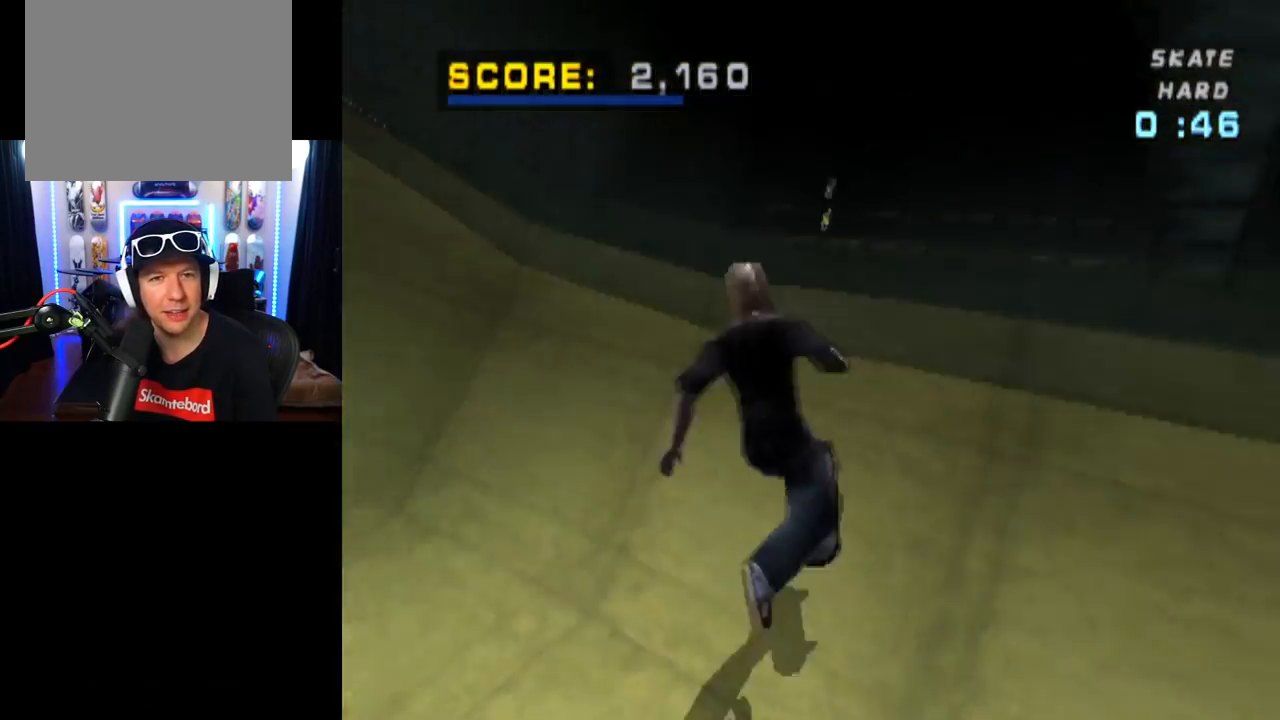
{"buttons": ["CROSS", "DPAD_RIGHT"], "left_stick": "center", "right_stick": "center", "events": [[17, "DPAD_LEFT", "down"], [17, "DPAD_UP", "down"], [33, "CROSS", "up"], [33, "TRIANGLE", "down"], [217, "DPAD_UP", "up"], [234, "DPAD_LEFT", "up"], [384, "CROSS", "down"], [400, "TRIANGLE", "up"], [450, "DPAD_RIGHT", "down"]]}
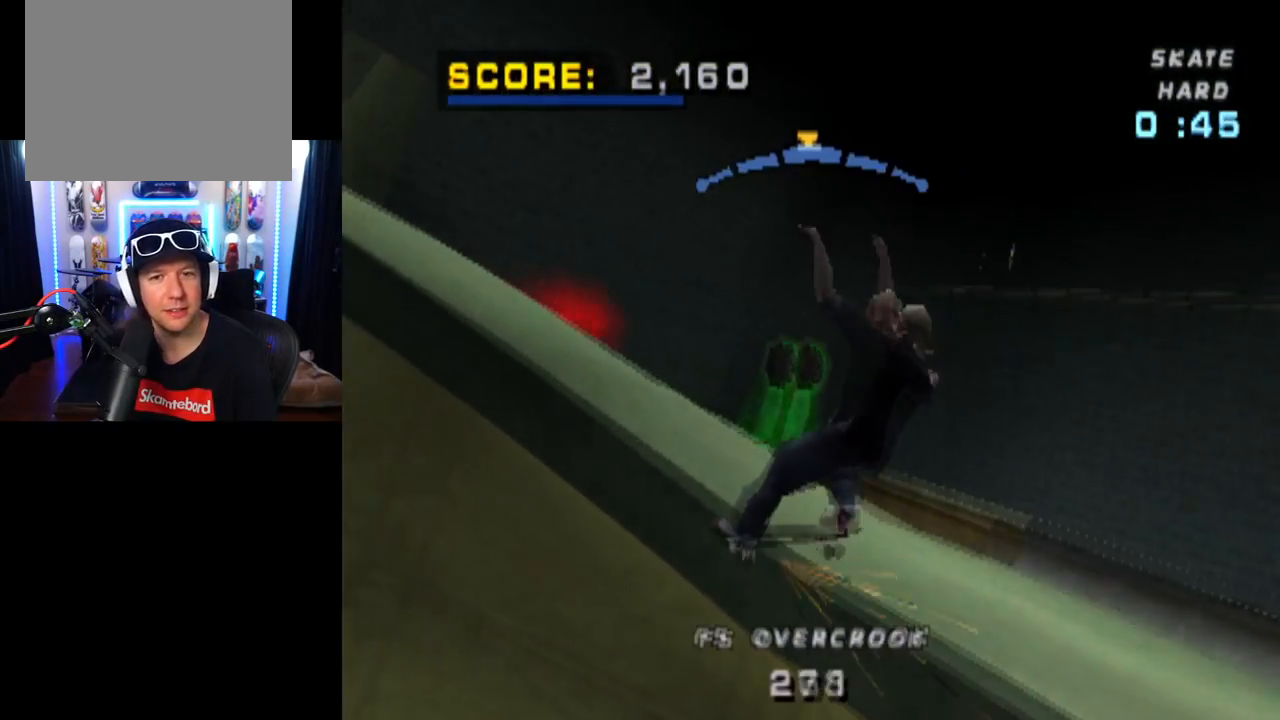
{"buttons": ["L1"], "left_stick": "center", "right_stick": "center", "events": [[33, "L1", "down"], [50, "DPAD_DOWN", "down"], [83, "SQUARE", "down"], [116, "CROSS", "up"], [266, "DPAD_DOWN", "up"], [317, "SQUARE", "up"], [450, "DPAD_RIGHT", "up"]]}
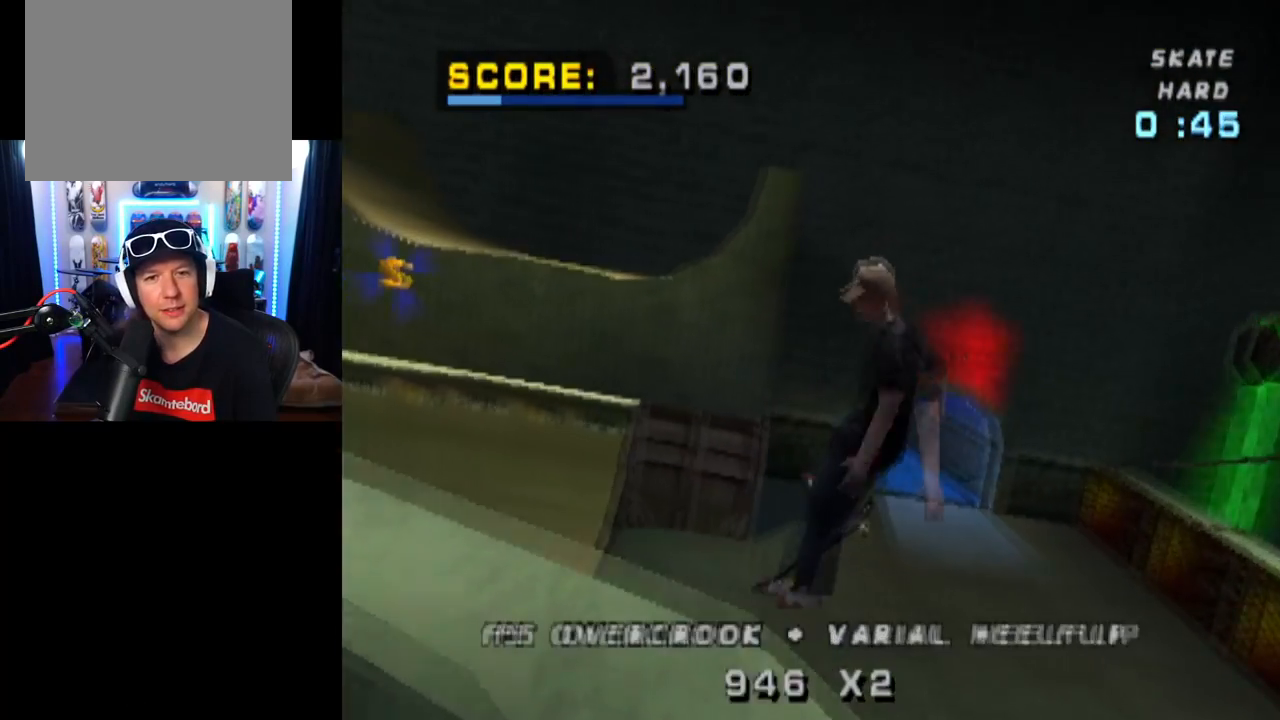
{"buttons": [], "left_stick": "center", "right_stick": "center", "events": [[33, "L1", "up"]]}
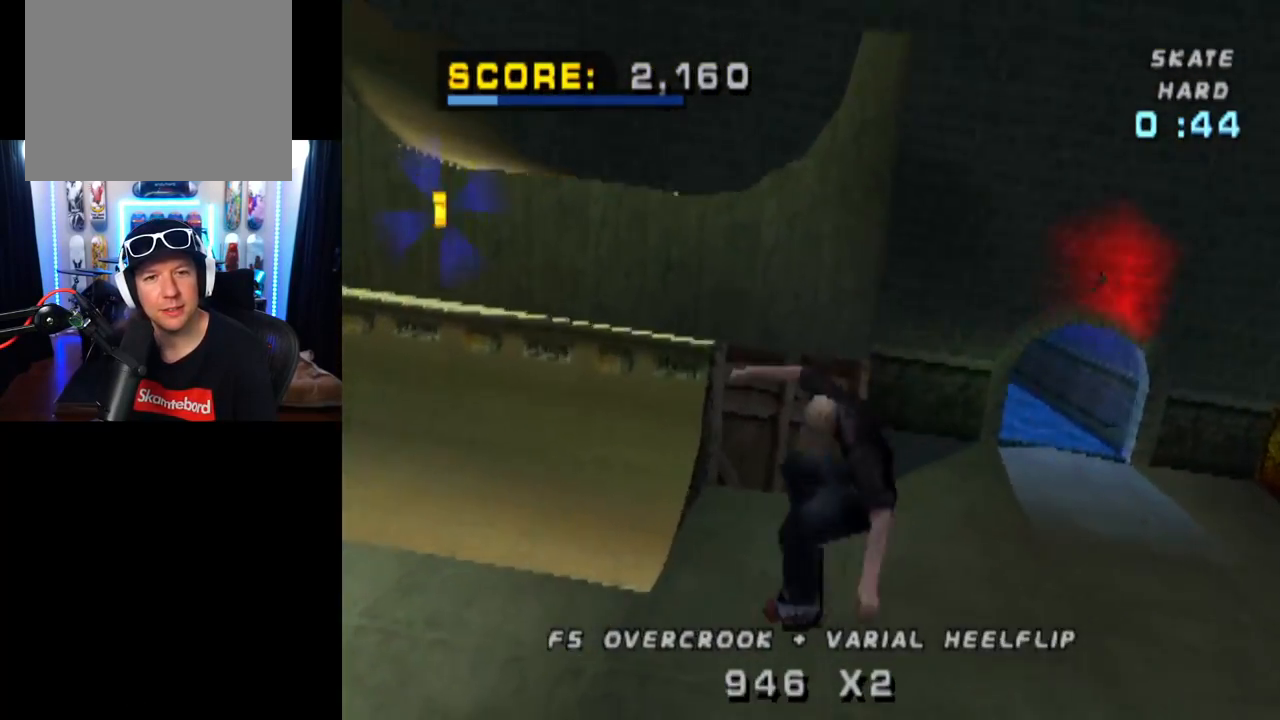
{"buttons": ["DPAD_DOWN", "DPAD_RIGHT"], "left_stick": "center", "right_stick": "center", "events": [[450, "DPAD_RIGHT", "down"], [500, "DPAD_DOWN", "down"]]}
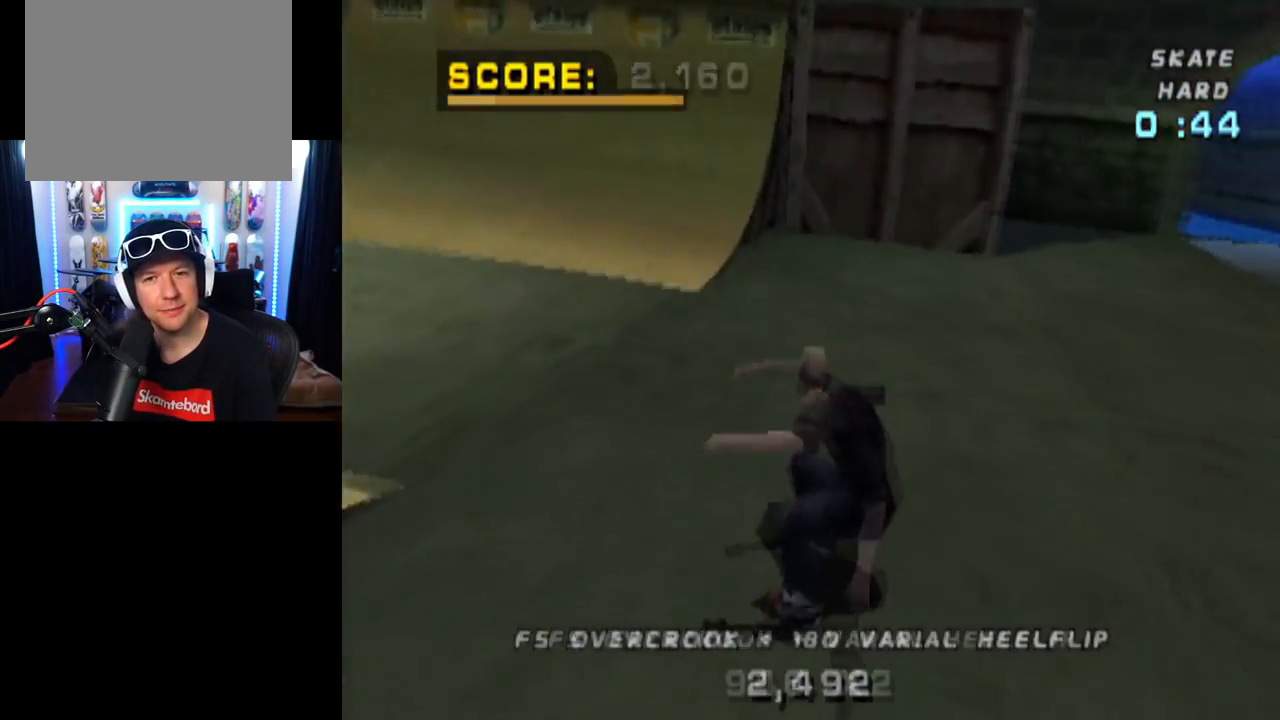
{"buttons": ["CROSS", "DPAD_DOWN", "DPAD_RIGHT"], "left_stick": "center", "right_stick": "center", "events": [[117, "CROSS", "down"]]}
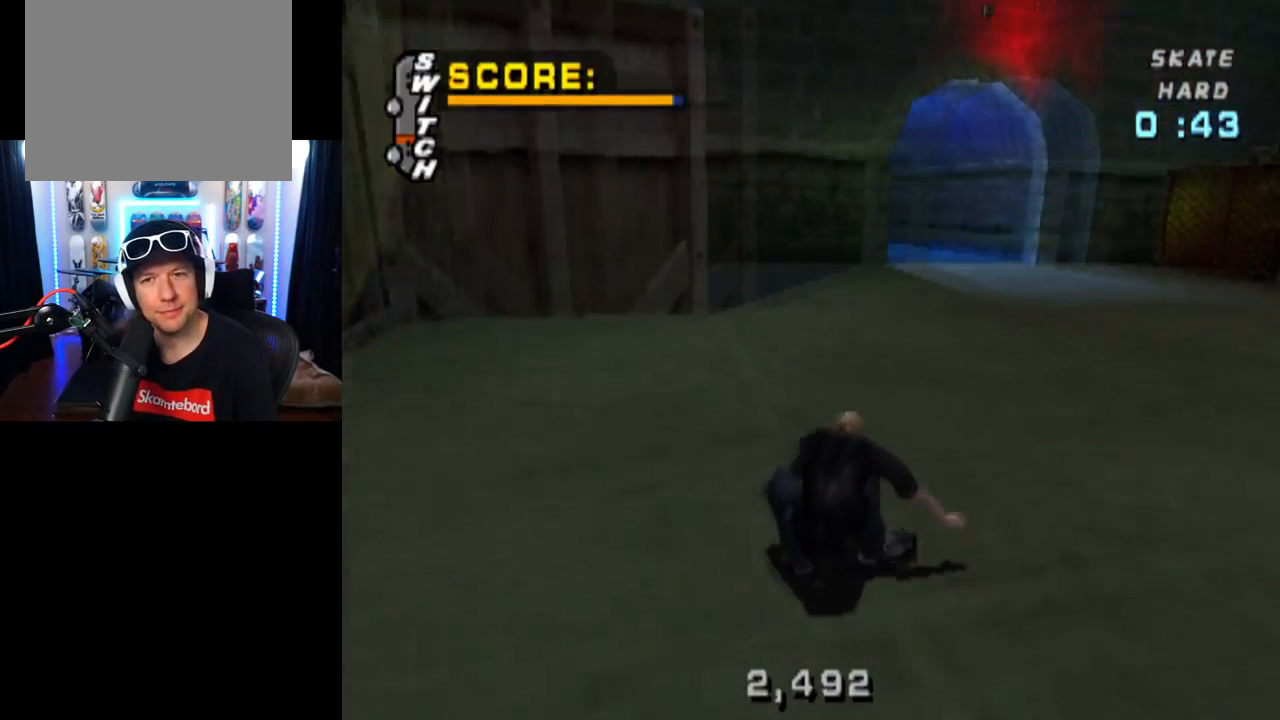
{"buttons": [], "left_stick": "center", "right_stick": "center", "events": [[66, "DPAD_DOWN", "up"], [66, "DPAD_RIGHT", "up"], [266, "CROSS", "up"]]}
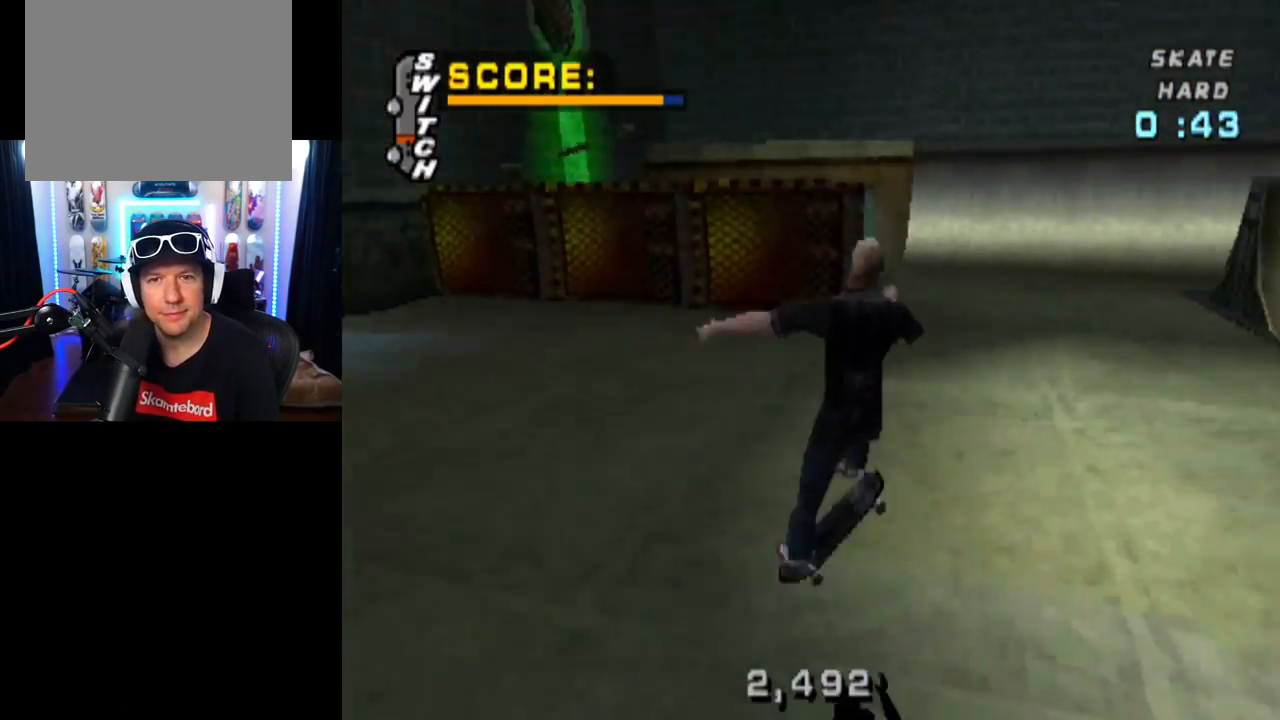
{"buttons": [], "left_stick": "center", "right_stick": "down", "events": [[100, "right_stick", "down"]]}
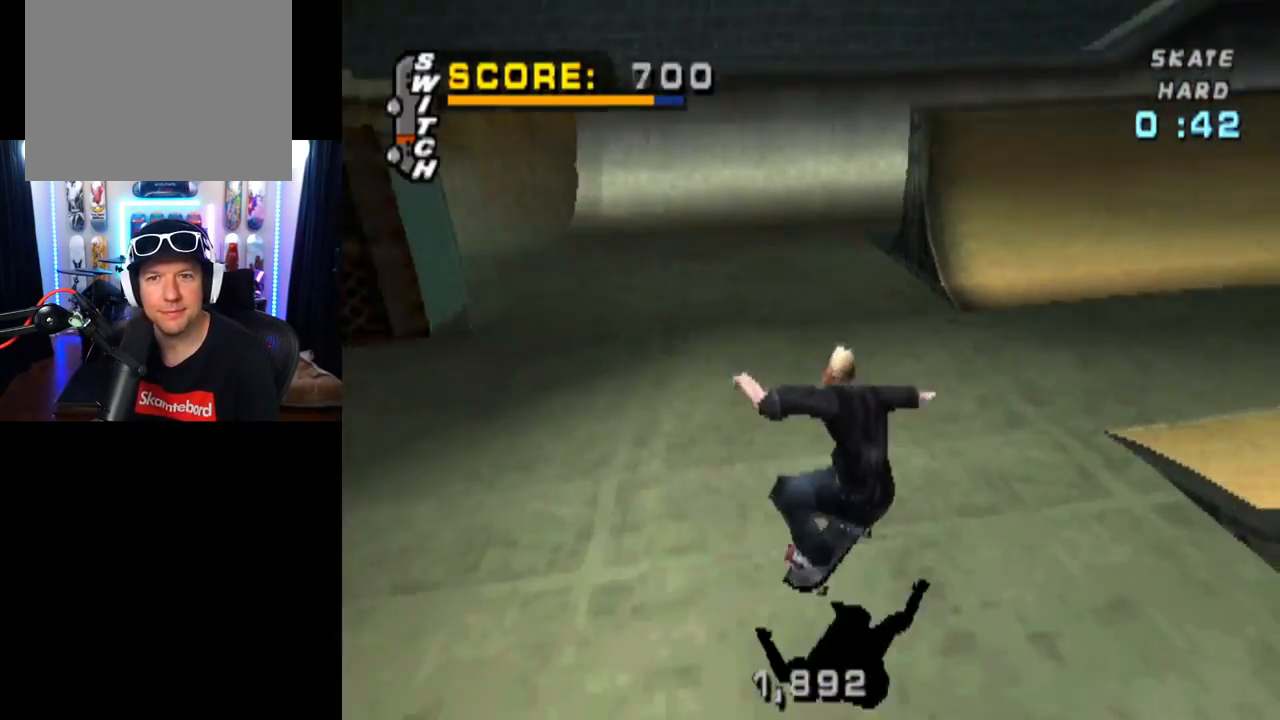
{"buttons": ["CROSS"], "left_stick": "center", "right_stick": "center", "events": [[50, "right_stick", "center"], [133, "DPAD_LEFT", "down"], [183, "DPAD_DOWN", "down"], [433, "CROSS", "down"], [433, "DPAD_LEFT", "up"], [450, "DPAD_DOWN", "up"]]}
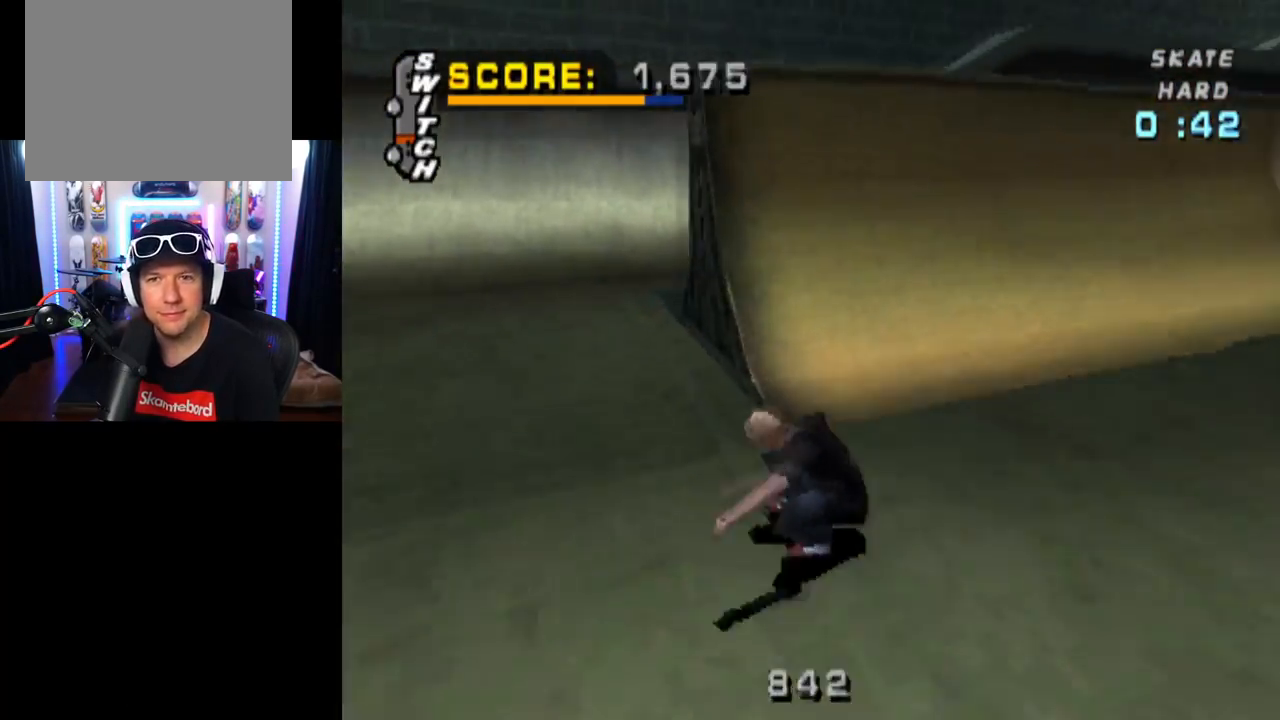
{"buttons": ["CROSS", "DPAD_DOWN", "DPAD_LEFT"], "left_stick": "center", "right_stick": "center", "events": [[434, "DPAD_LEFT", "down"], [467, "DPAD_DOWN", "down"]]}
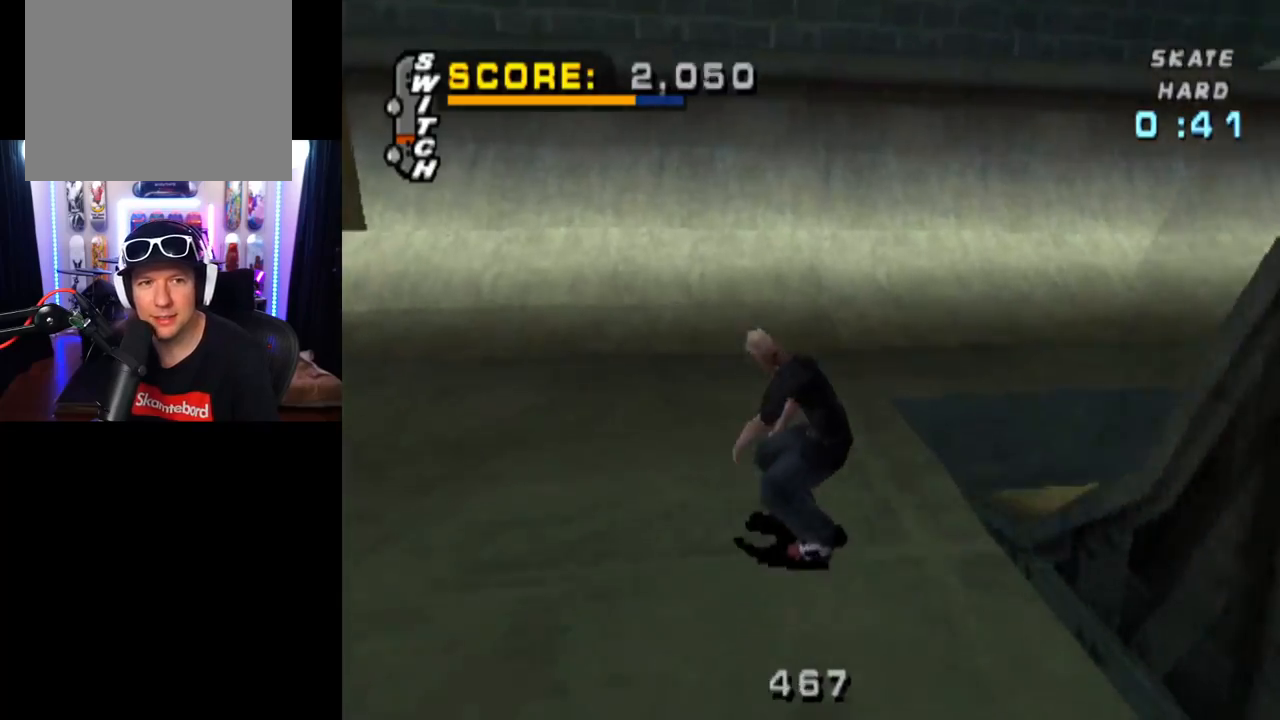
{"buttons": ["CROSS"], "left_stick": "center", "right_stick": "center", "events": [[350, "DPAD_DOWN", "up"], [367, "DPAD_LEFT", "up"]]}
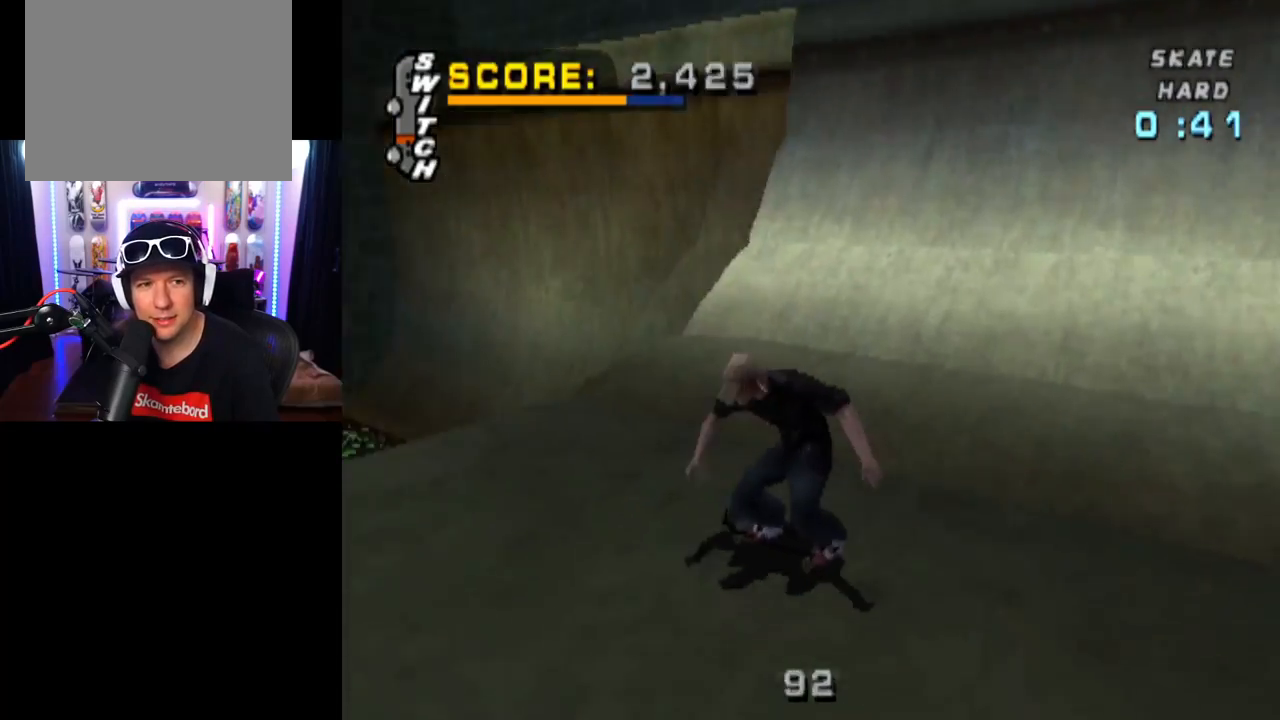
{"buttons": ["CROSS"], "left_stick": "center", "right_stick": "center", "events": [[150, "DPAD_RIGHT", "down"], [284, "DPAD_RIGHT", "up"]]}
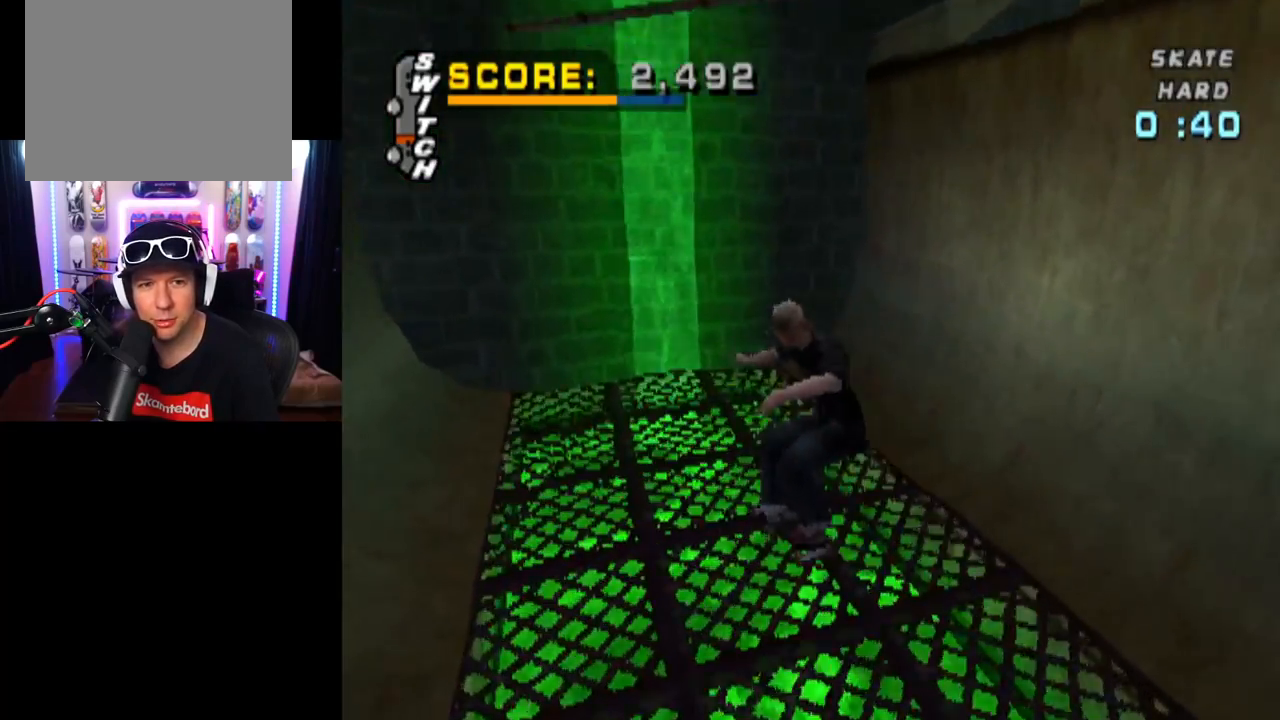
{"buttons": ["CROSS", "DPAD_DOWN", "DPAD_LEFT"], "left_stick": "center", "right_stick": "center", "events": [[233, "DPAD_LEFT", "down"], [250, "DPAD_DOWN", "down"]]}
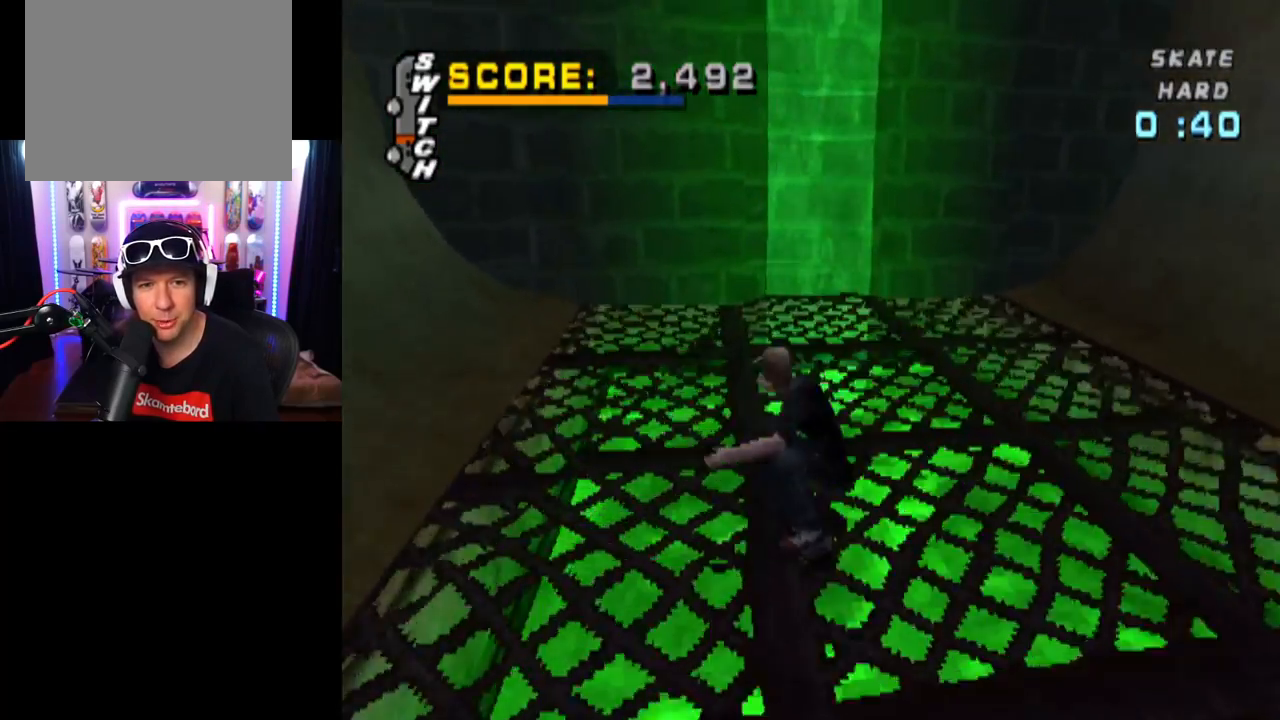
{"buttons": ["CROSS", "DPAD_UP"], "left_stick": "center", "right_stick": "center", "events": [[234, "DPAD_DOWN", "up"], [284, "DPAD_LEFT", "up"], [417, "DPAD_UP", "down"]]}
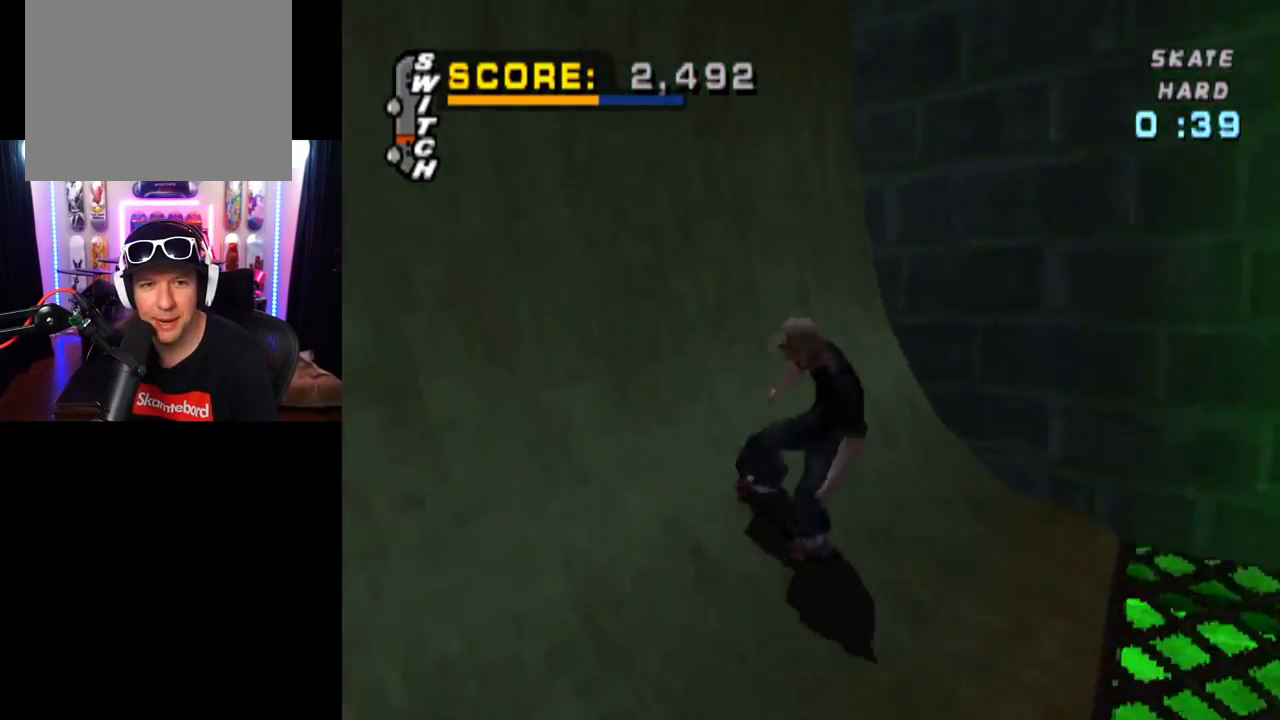
{"buttons": ["CIRCLE", "DPAD_RIGHT"], "left_stick": "center", "right_stick": "center", "events": [[17, "DPAD_UP", "up"], [83, "DPAD_UP", "down"], [150, "DPAD_UP", "up"], [233, "DPAD_UP", "down"], [300, "DPAD_UP", "up"], [367, "CROSS", "up"], [434, "DPAD_RIGHT", "down"], [450, "CIRCLE", "down"]]}
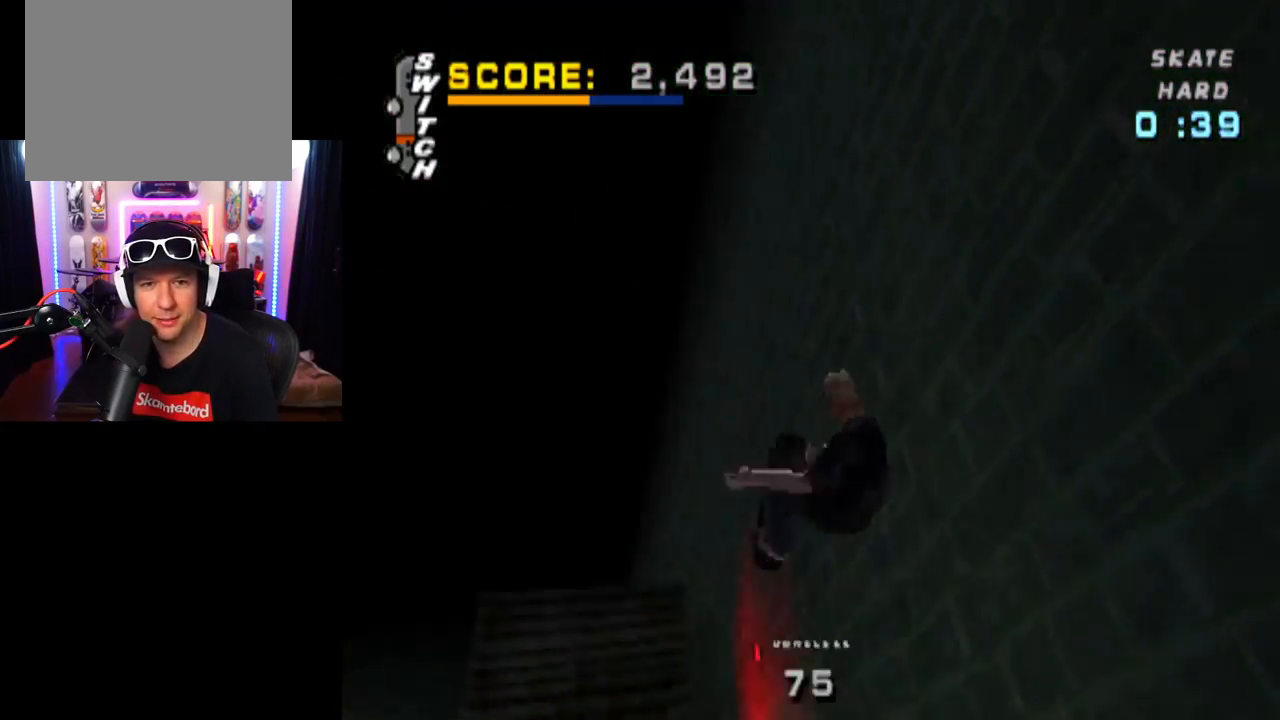
{"buttons": ["CIRCLE", "DPAD_RIGHT"], "left_stick": "center", "right_stick": "center", "events": []}
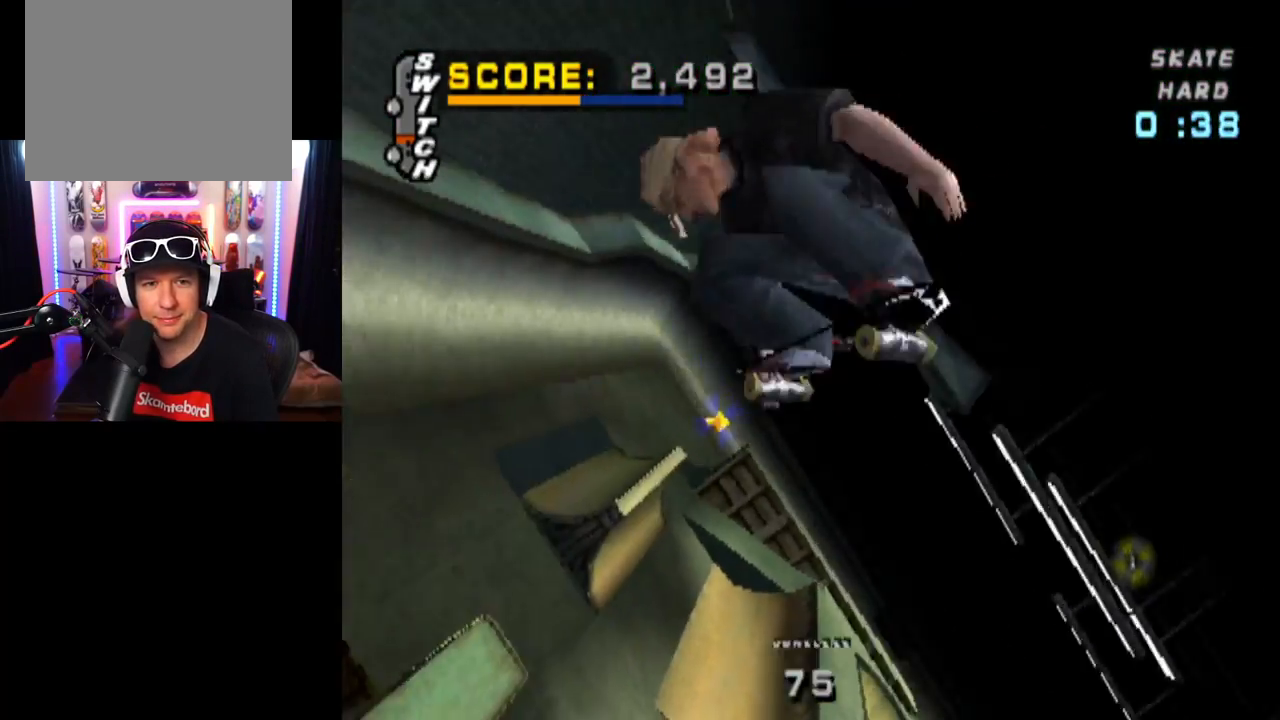
{"buttons": ["CIRCLE", "DPAD_RIGHT"], "left_stick": "center", "right_stick": "center", "events": []}
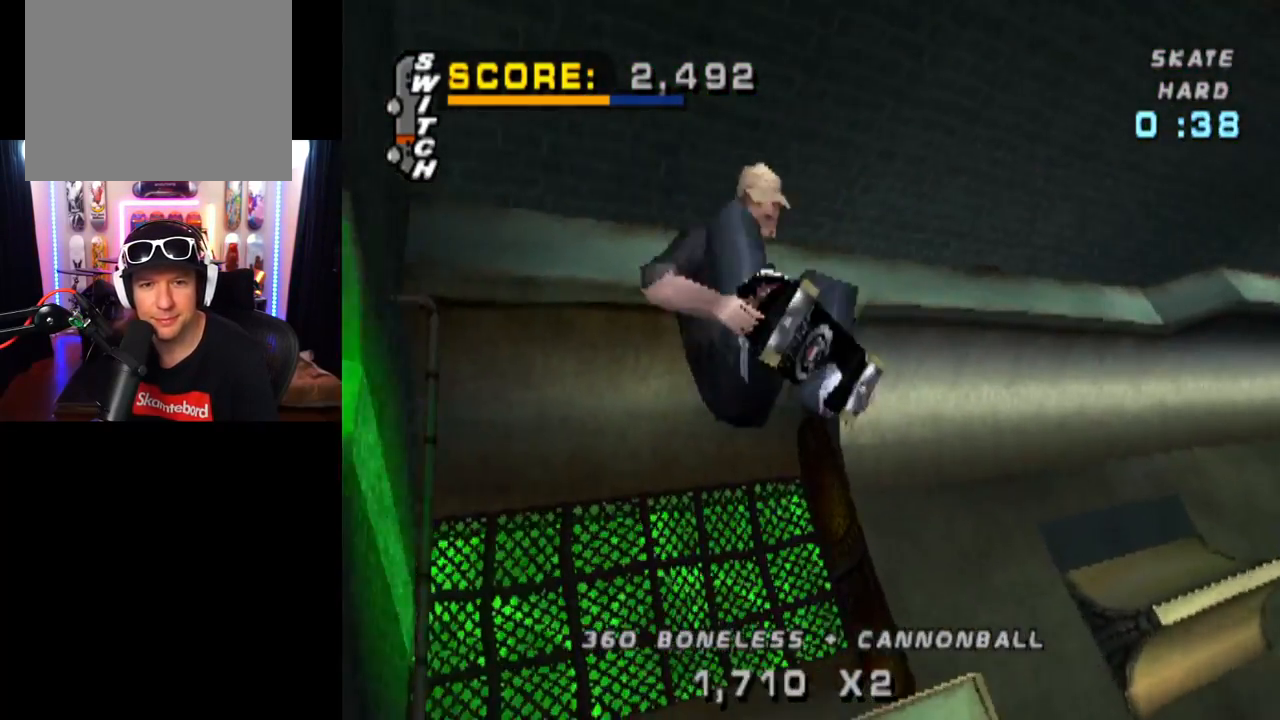
{"buttons": ["CIRCLE", "DPAD_RIGHT"], "left_stick": "center", "right_stick": "center", "events": []}
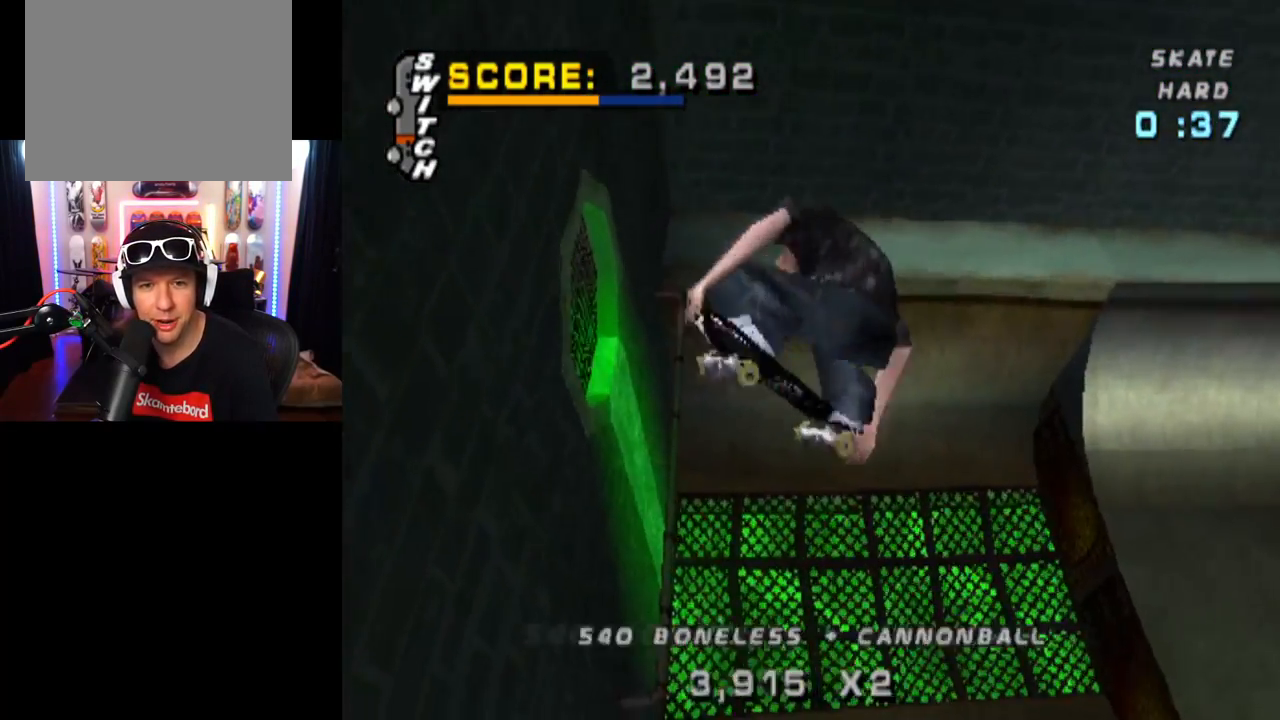
{"buttons": ["CROSS"], "left_stick": "center", "right_stick": "center", "events": [[367, "DPAD_RIGHT", "up"], [417, "CIRCLE", "up"], [500, "CROSS", "down"]]}
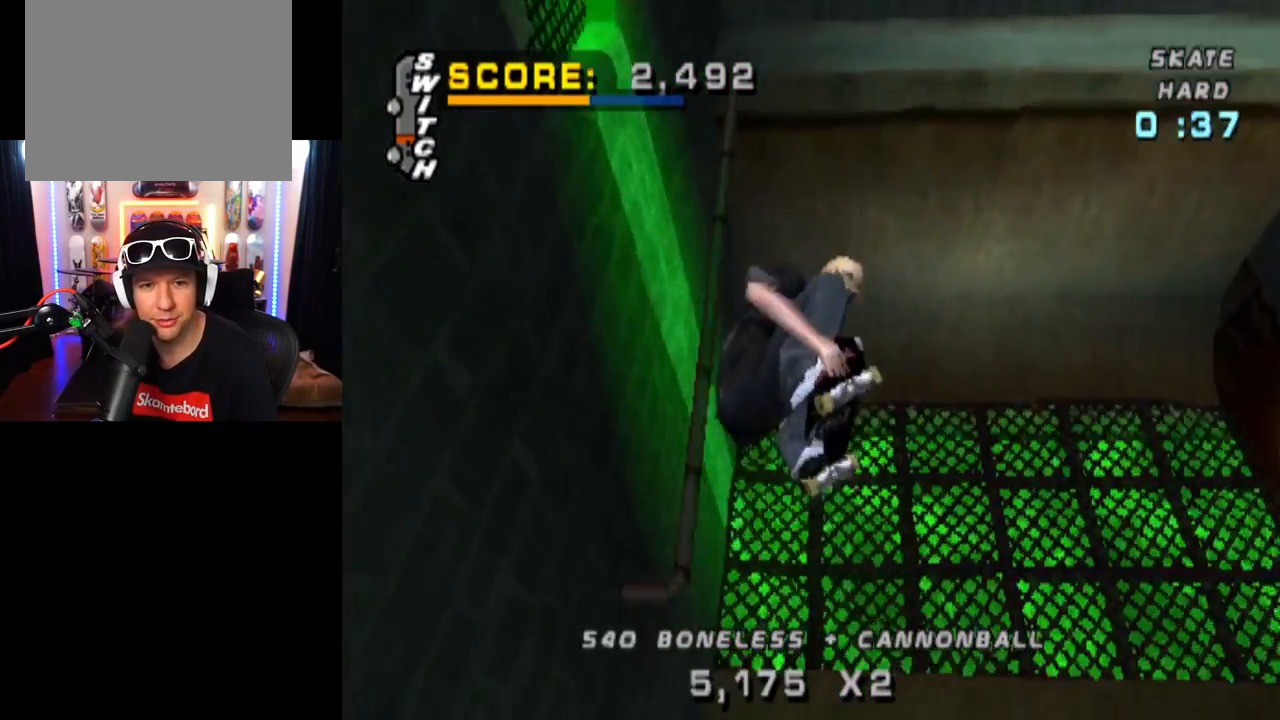
{"buttons": ["CROSS", "DPAD_RIGHT"], "left_stick": "center", "right_stick": "center", "events": [[467, "DPAD_RIGHT", "down"]]}
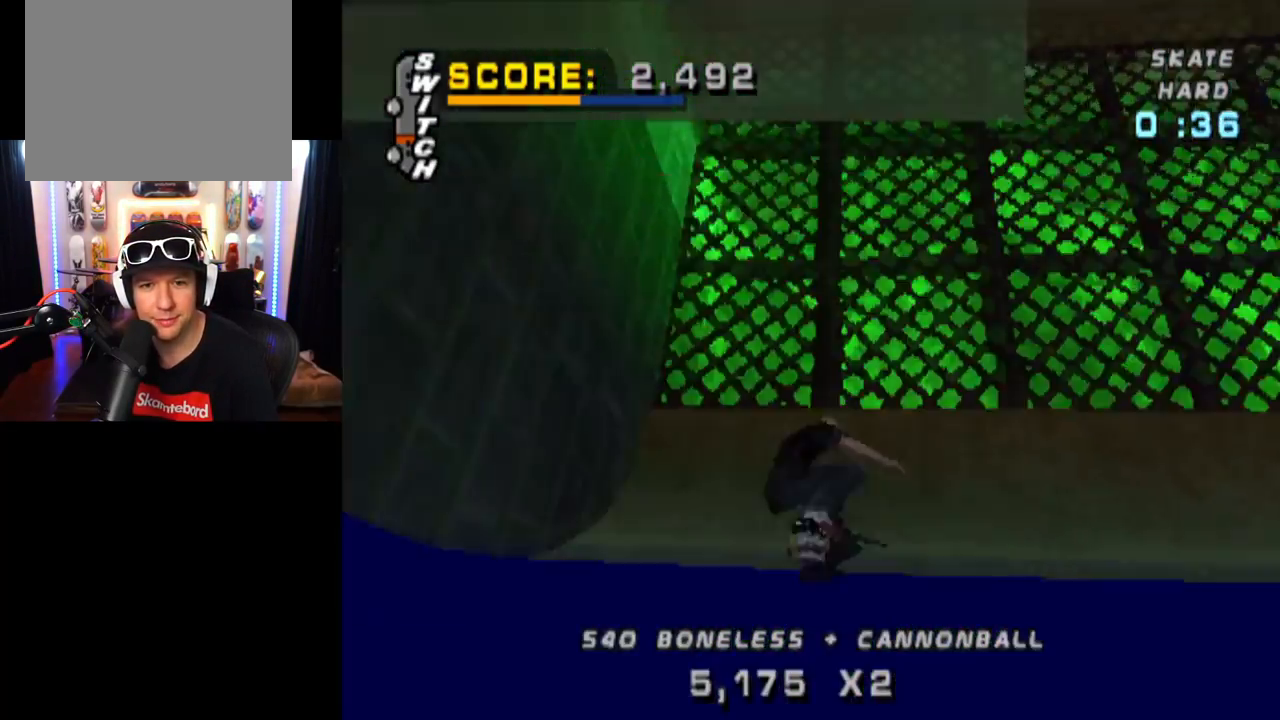
{"buttons": ["CROSS", "DPAD_UP"], "left_stick": "center", "right_stick": "center", "events": [[133, "DPAD_RIGHT", "up"], [400, "DPAD_UP", "down"]]}
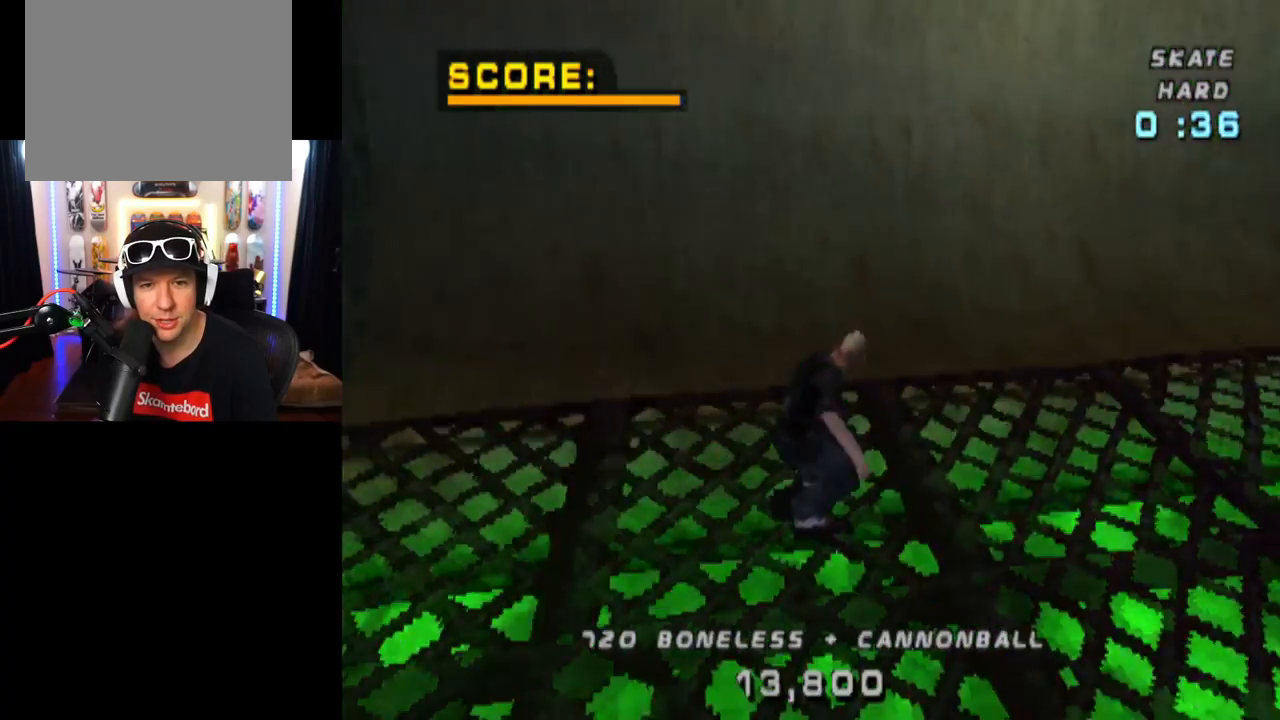
{"buttons": [], "left_stick": "center", "right_stick": "center", "events": [[34, "DPAD_LEFT", "down"], [134, "DPAD_LEFT", "up"], [134, "DPAD_UP", "up"], [167, "DPAD_UP", "down"], [251, "DPAD_RIGHT", "down"], [251, "DPAD_UP", "up"], [367, "DPAD_RIGHT", "up"], [451, "DPAD_UP", "down"], [484, "CROSS", "up"], [501, "DPAD_UP", "up"]]}
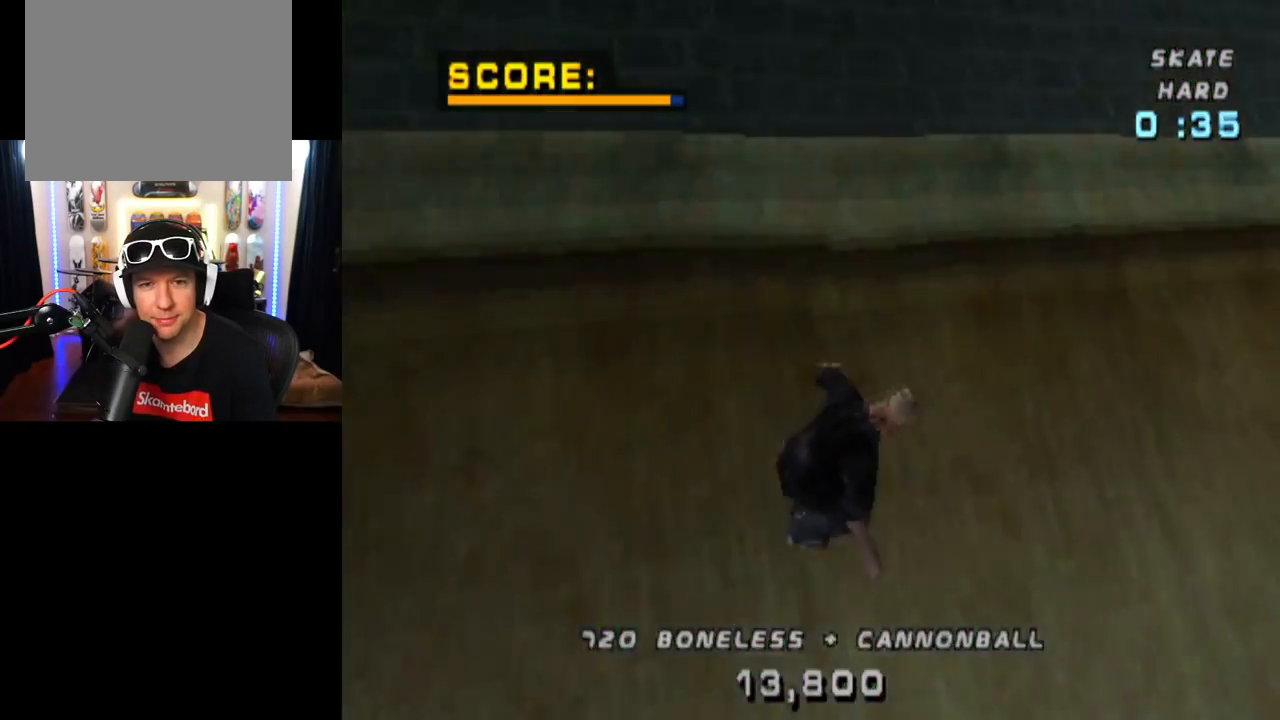
{"buttons": ["TRIANGLE", "DPAD_UP"], "left_stick": "center", "right_stick": "center", "events": [[317, "DPAD_UP", "down"], [417, "DPAD_UP", "up"], [417, "TRIANGLE", "down"], [467, "DPAD_UP", "down"]]}
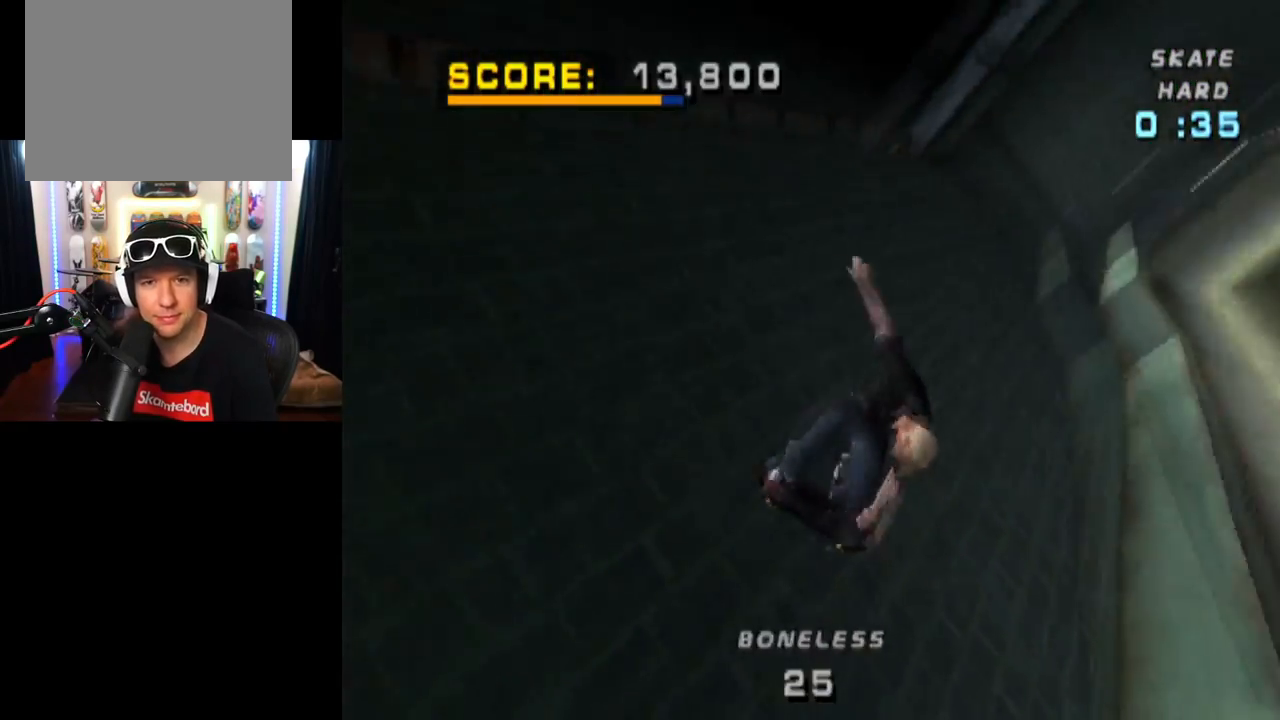
{"buttons": ["TRIANGLE", "R2", "DPAD_UP"], "left_stick": "center", "right_stick": "center", "events": [[384, "R2", "down"]]}
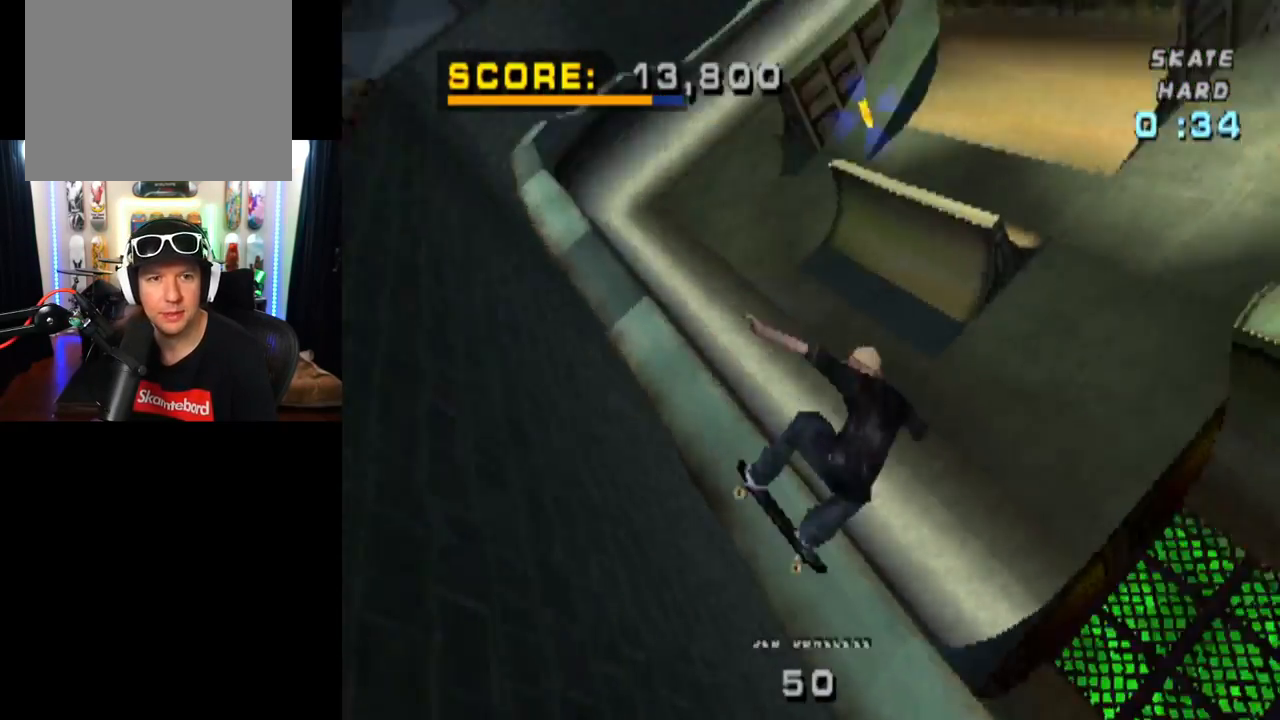
{"buttons": ["TRIANGLE", "R2"], "left_stick": "center", "right_stick": "center", "events": [[167, "DPAD_UP", "up"]]}
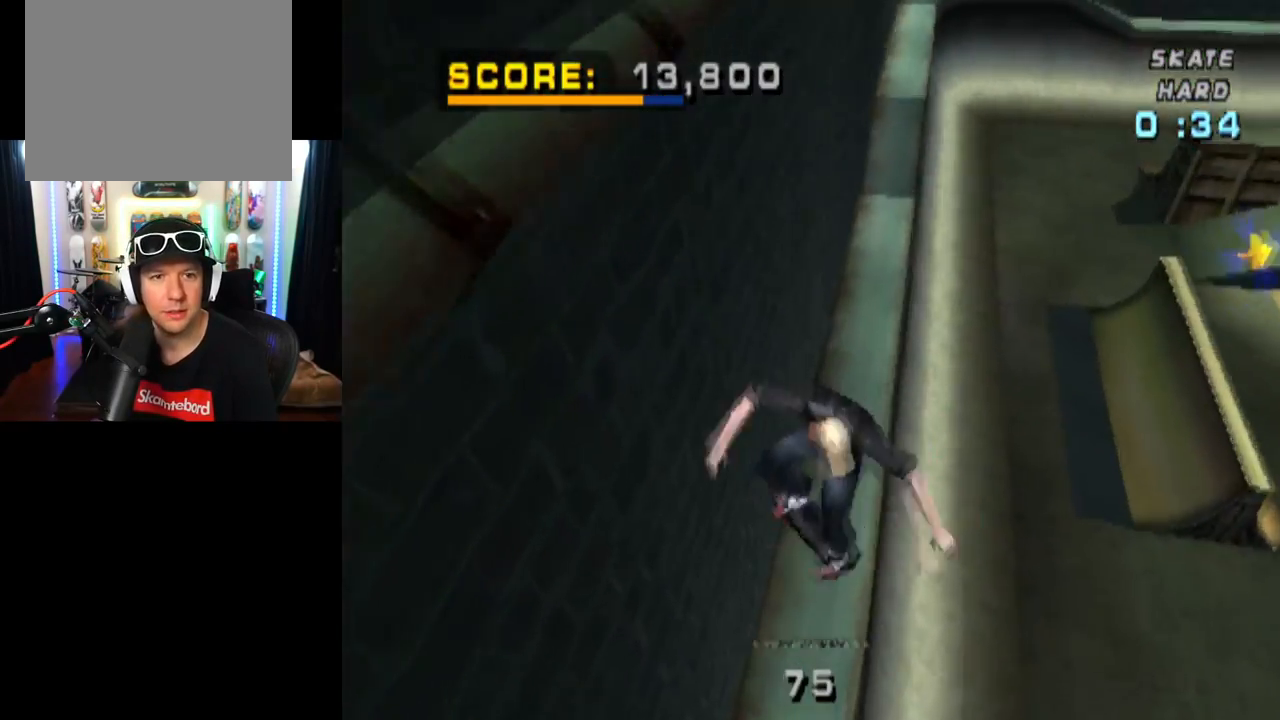
{"buttons": ["TRIANGLE", "R2"], "left_stick": "center", "right_stick": "center", "events": []}
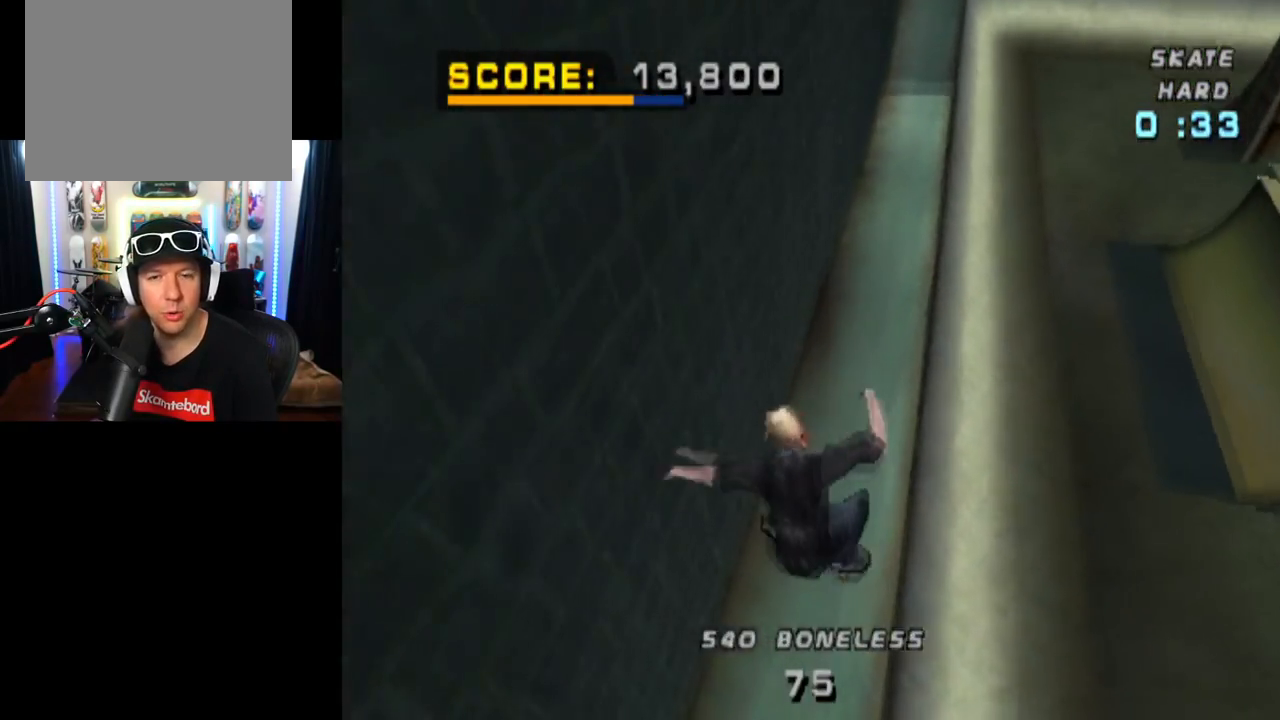
{"buttons": ["L1", "DPAD_DOWN", "DPAD_RIGHT"], "left_stick": "center", "right_stick": "center", "events": [[267, "DPAD_RIGHT", "down"], [300, "DPAD_DOWN", "down"], [384, "CROSS", "down"], [384, "R2", "up"], [400, "TRIANGLE", "up"], [417, "L1", "down"], [500, "CROSS", "up"]]}